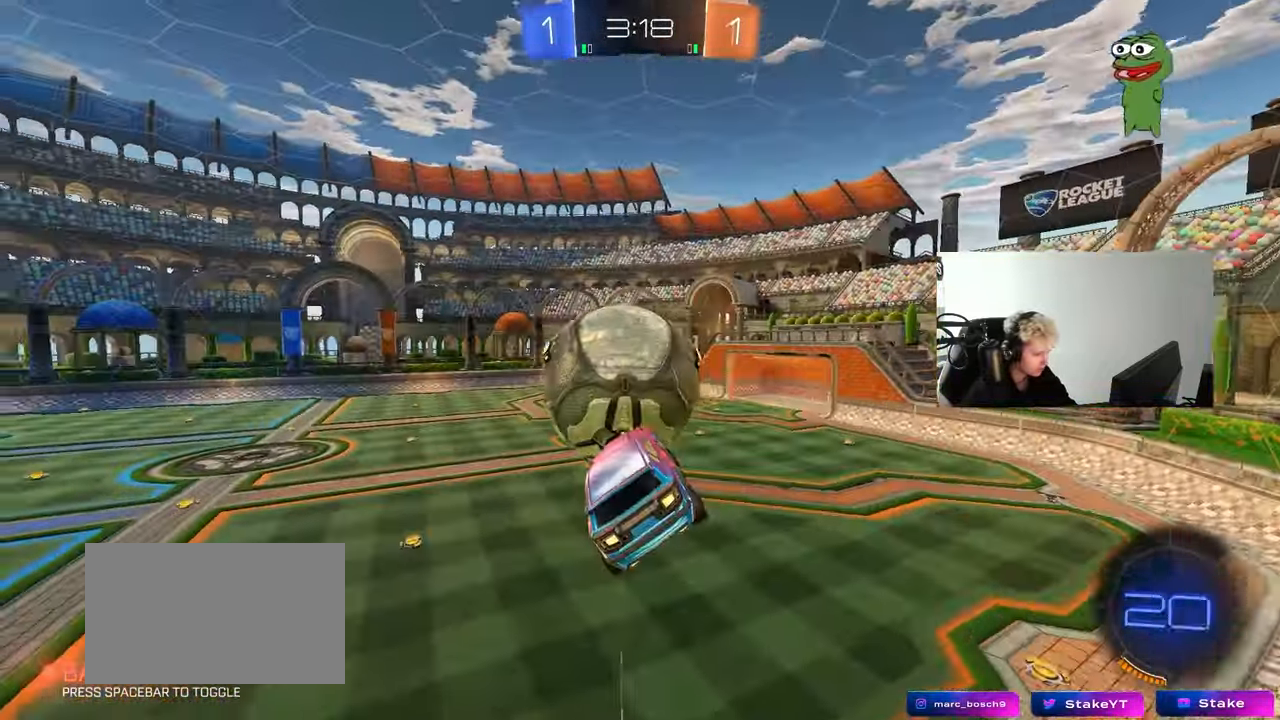
Gameplay with keyboard and mouse; each line is a JSON object with the keys and mouse buttons held at the frame after it. "events" lists presses ("down") and releases ("up") of "1", "2", "3", "4", "5", "a", "alt", "c", "caps_lock", "ctrl", "d", "e", "f", "g", "q", "r", "s", "shift", "space", "t", "tab", "v", "w", "x", "z", "mouse_left", "mouse_wheel" and "mouse_right" between this image and that frame as [ms after this image, input, new state], when the widget could be followed in between. "mouse_left", "mouse_wheel", "mouse_right" = the "left", "wheel", "right" buttons of the "mouse" list. No other keys are recorded. "wheel" means that the mouse wheel is clicked or scrolled. "mouse_move" is the direction in which the mouse moves at that frame (one of eight, or "still"), when it could be read.
{"keys": ["a"], "mouse": ["left"], "mouse_move": "still", "events": [[200, "w", "up"], [283, "mouse_left", "up"], [283, "s", "down"], [433, "mouse_left", "down"], [433, "s", "up"], [433, "shift", "up"]]}
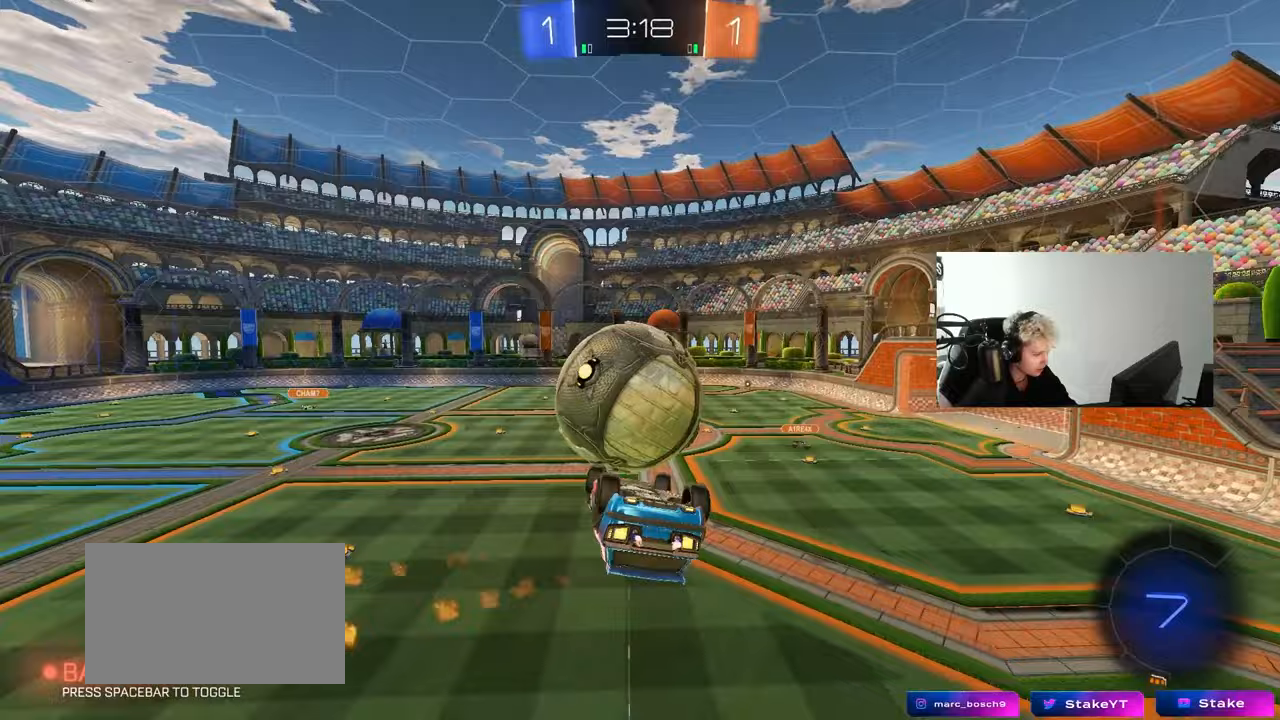
{"keys": ["a", "s", "shift"], "mouse": ["left", "right"], "mouse_move": "still", "events": [[67, "a", "up"], [67, "d", "down"], [167, "a", "down"], [217, "d", "up"], [217, "w", "down"], [300, "shift", "down"], [350, "mouse_right", "down"], [400, "s", "down"], [400, "w", "up"]]}
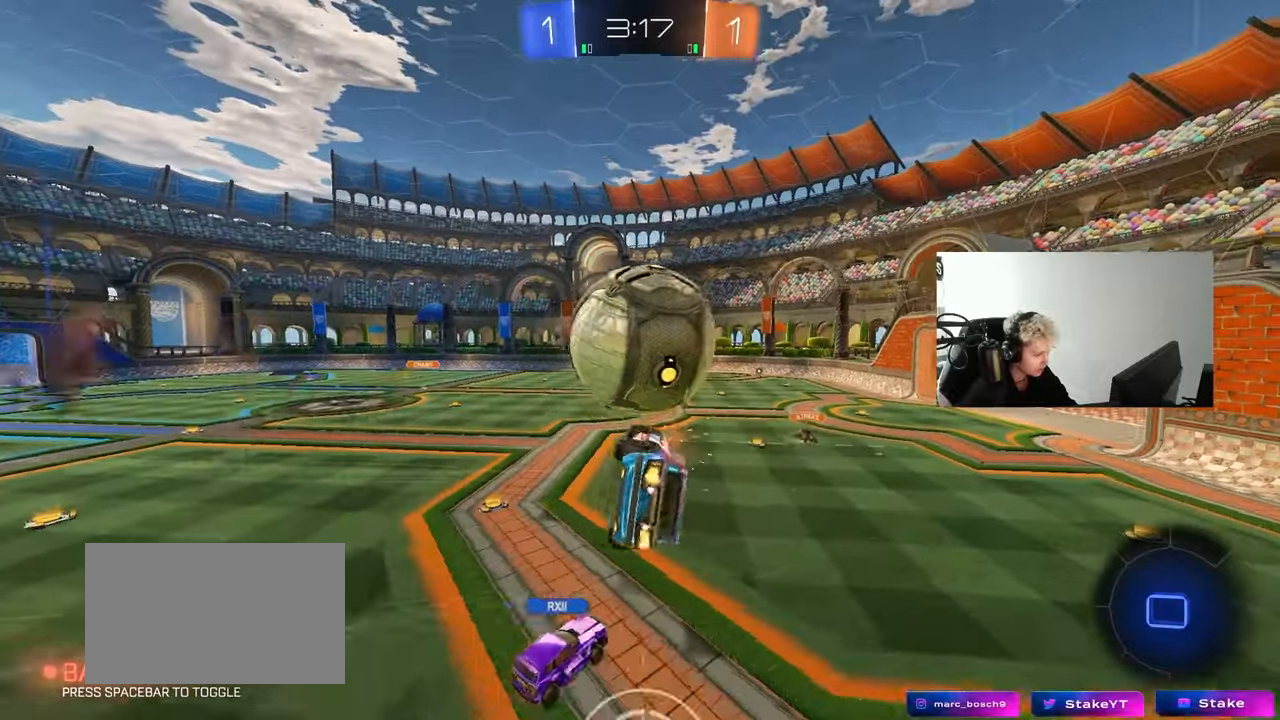
{"keys": ["d", "s"], "mouse": [], "mouse_move": "still", "events": [[83, "mouse_right", "up"], [233, "mouse_left", "up"], [317, "shift", "up"], [417, "a", "up"], [417, "d", "down"]]}
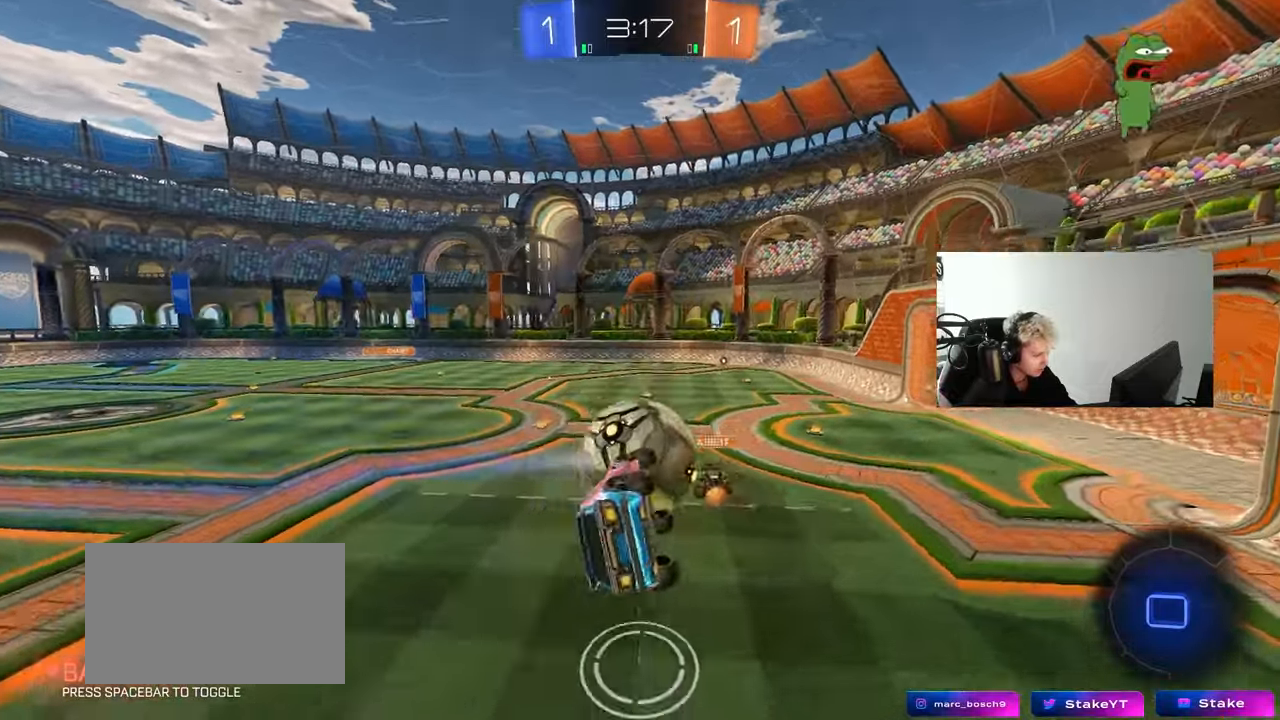
{"keys": ["d", "w"], "mouse": [], "mouse_move": "still", "events": [[17, "shift", "down"], [283, "d", "up"], [283, "s", "up"], [333, "shift", "up"], [433, "w", "down"], [483, "d", "down"]]}
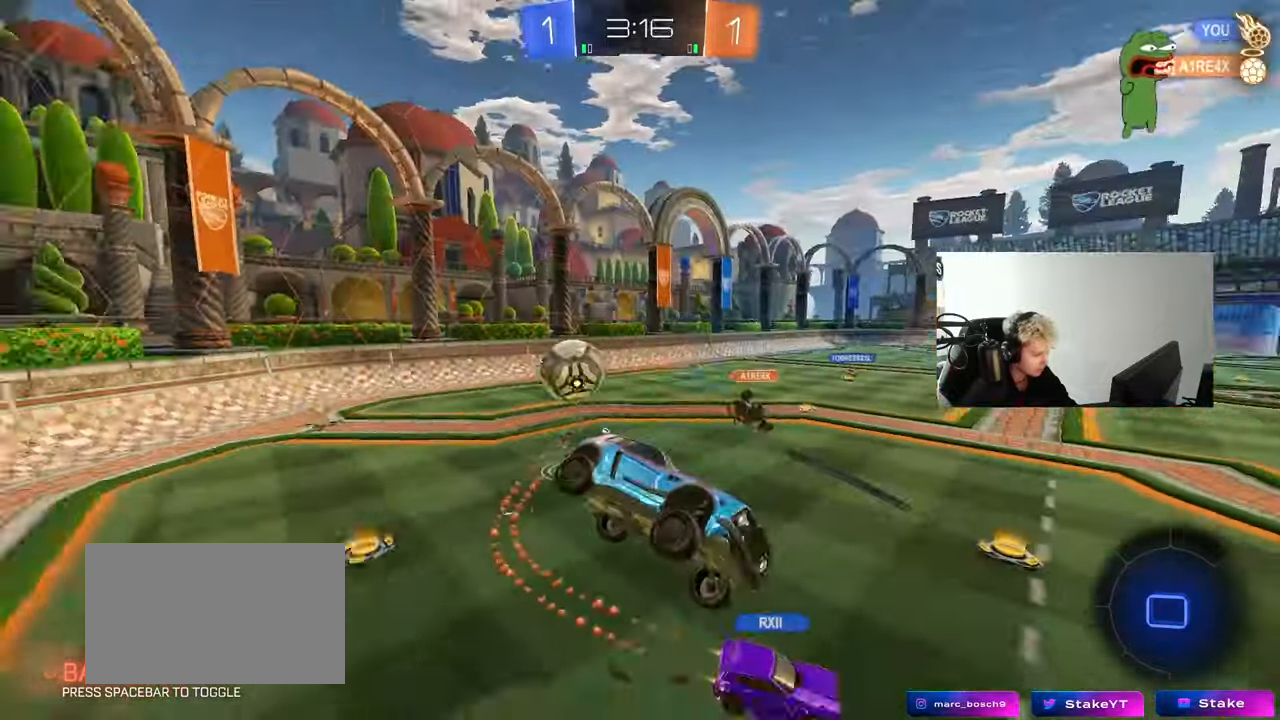
{"keys": ["a"], "mouse": [], "mouse_move": "still", "events": [[67, "shift", "down"], [67, "w", "up"], [167, "d", "up"], [167, "shift", "up"], [250, "a", "down"], [250, "space", "down"], [400, "space", "up"]]}
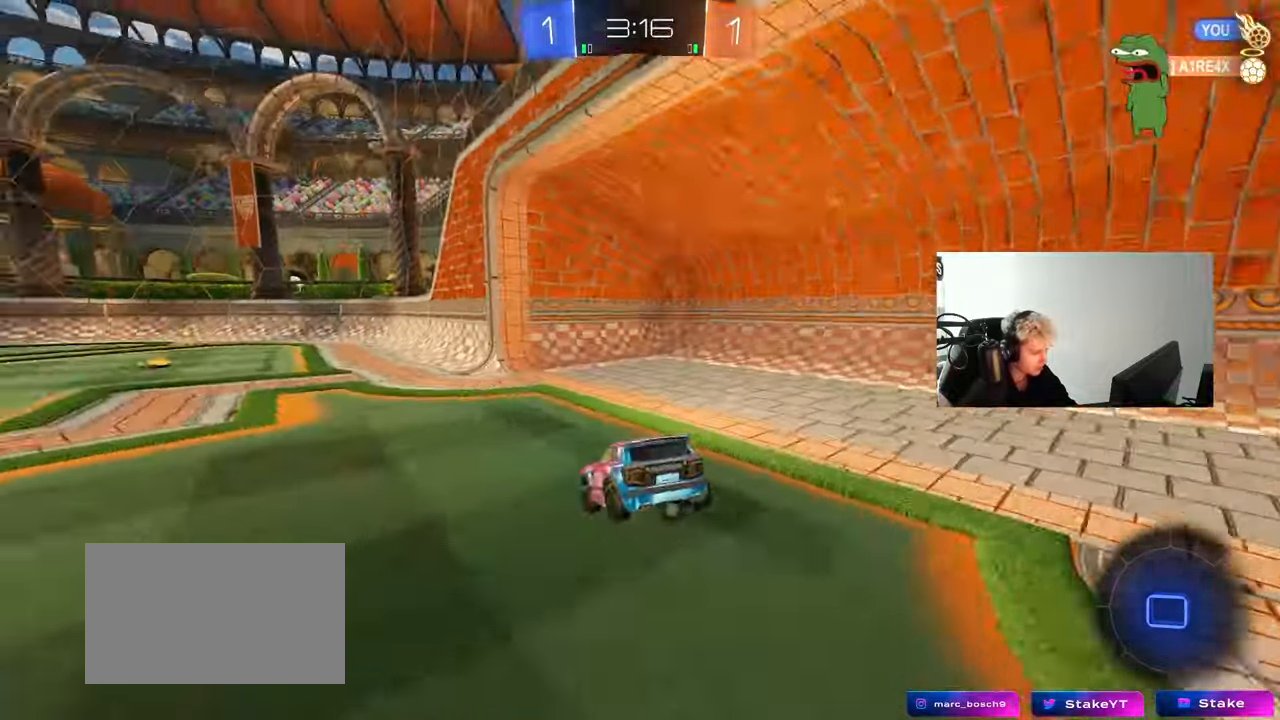
{"keys": ["a", "w"], "mouse": [], "mouse_move": "still", "events": [[33, "w", "down"], [133, "a", "up"], [183, "d", "down"], [317, "d", "up"], [367, "a", "down"]]}
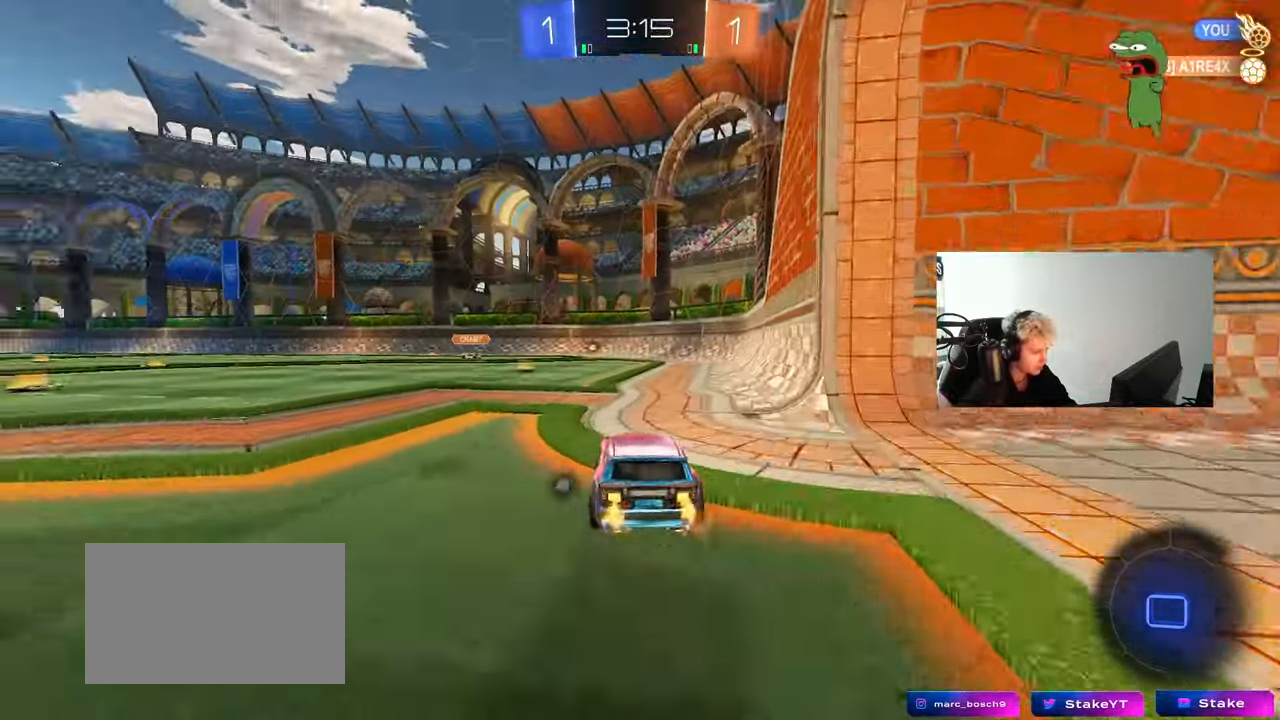
{"keys": ["w"], "mouse": [], "mouse_move": "up", "events": [[50, "a", "up"], [100, "d", "down"], [100, "mouse_left", "down"], [100, "mouse_right", "down"], [200, "d", "up"], [200, "mouse_right", "up"], [233, "mouse_right", "down"], [283, "mouse_left", "up"], [383, "mouse_right", "up"]]}
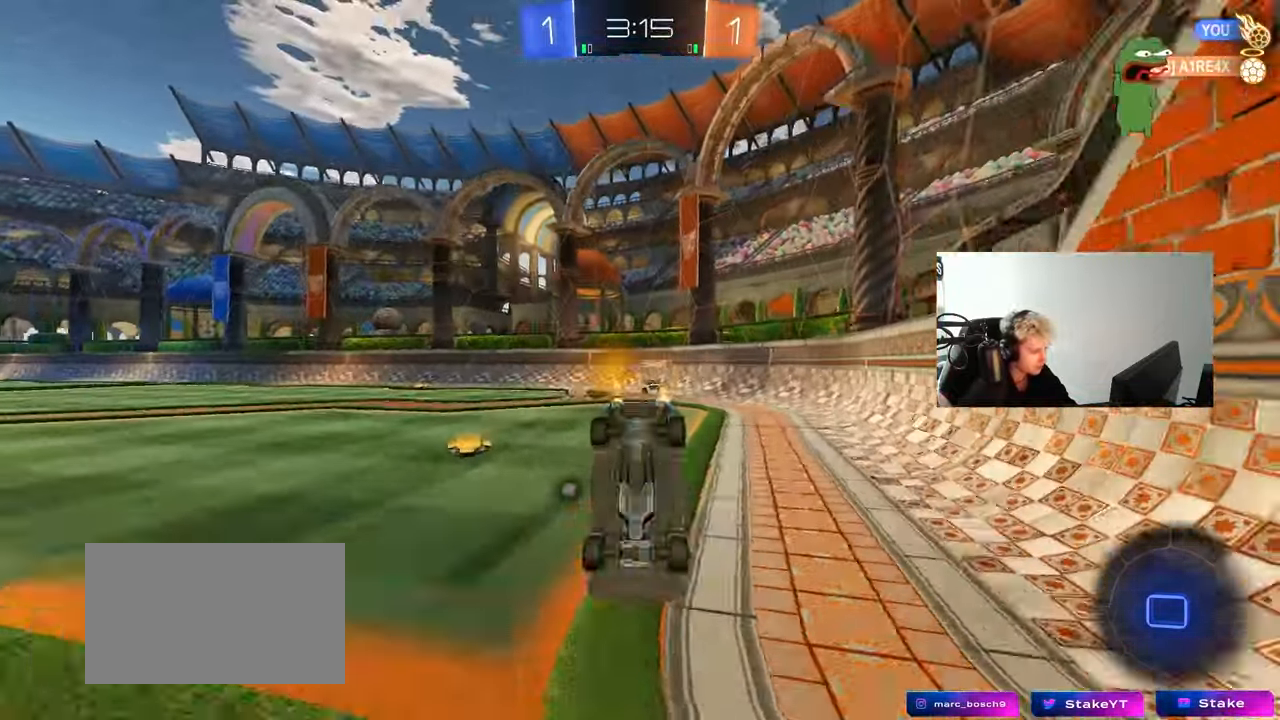
{"keys": ["a"], "mouse": [], "mouse_move": "still", "events": [[167, "d", "down"], [167, "shift", "down"], [167, "w", "up"], [250, "space", "down"], [300, "d", "up"], [300, "shift", "up"], [350, "a", "down"], [450, "space", "up"]]}
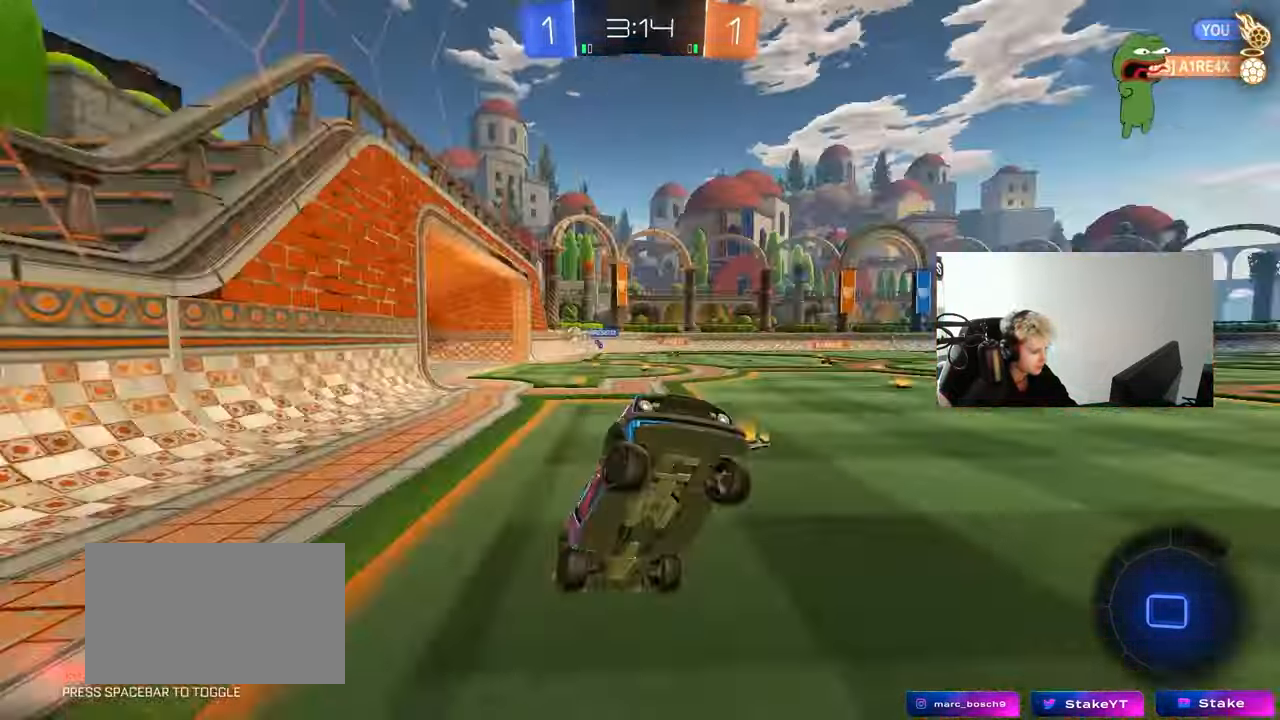
{"keys": ["a", "w"], "mouse": [], "mouse_move": "still", "events": [[33, "a", "up"], [233, "a", "down"], [233, "w", "down"]]}
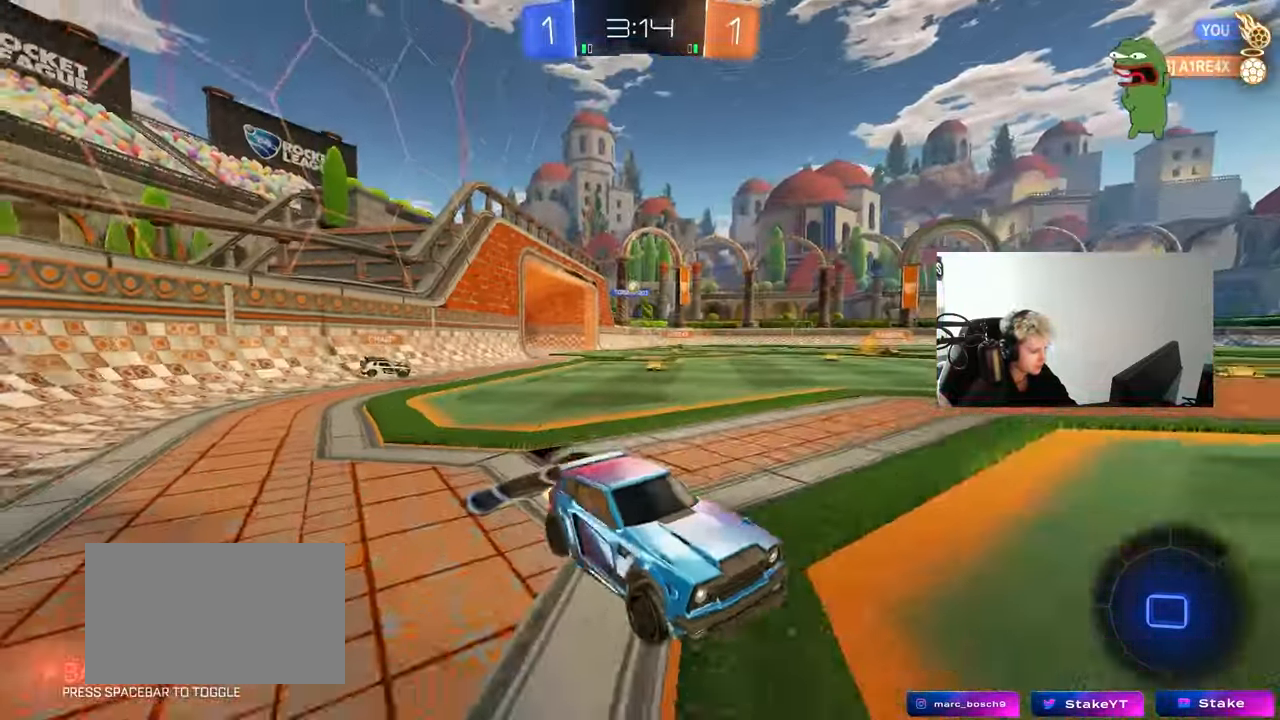
{"keys": ["a", "s", "shift"], "mouse": ["left", "right"], "mouse_move": "still", "events": [[50, "space", "down"], [150, "a", "up"], [150, "d", "down"], [200, "d", "up"], [200, "space", "up"], [250, "a", "down"], [250, "mouse_left", "down"], [250, "mouse_right", "down"], [283, "shift", "down"], [333, "mouse_right", "up"], [383, "mouse_right", "down"], [433, "s", "down"], [433, "w", "up"]]}
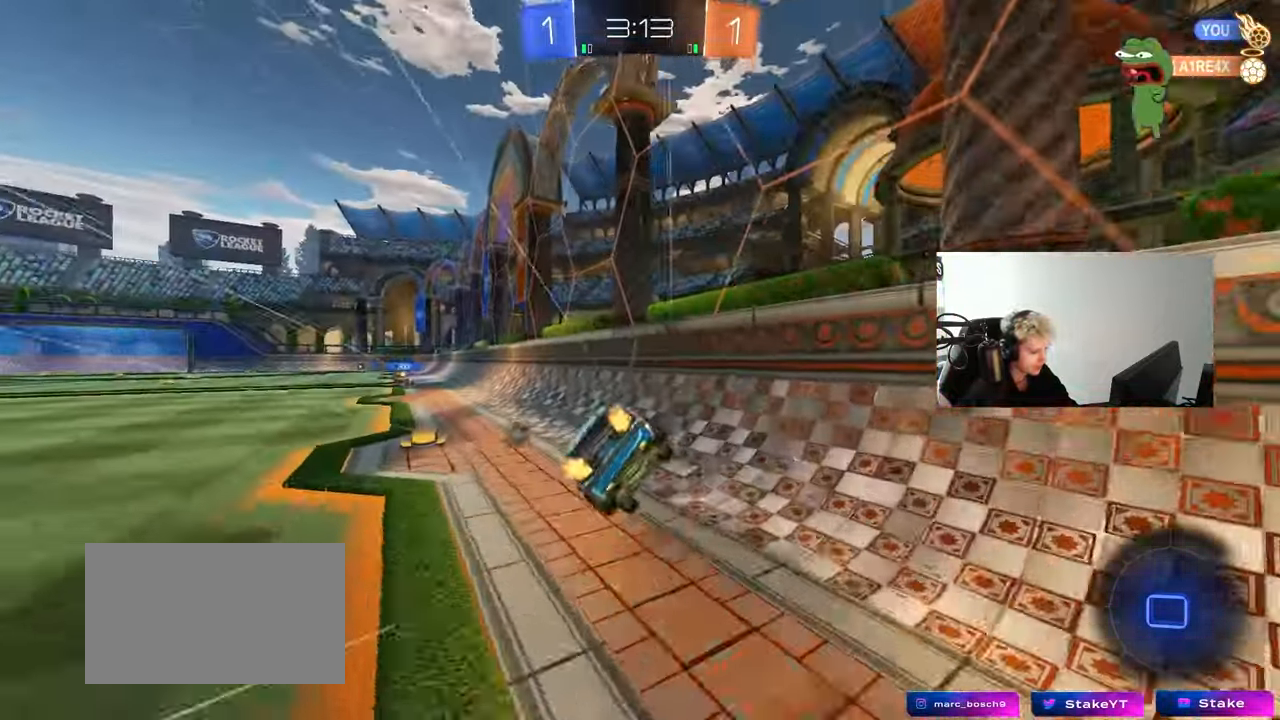
{"keys": ["a", "s", "shift"], "mouse": [], "mouse_move": "still", "events": [[17, "mouse_left", "up"], [17, "mouse_right", "up"], [400, "s", "up"], [500, "s", "down"]]}
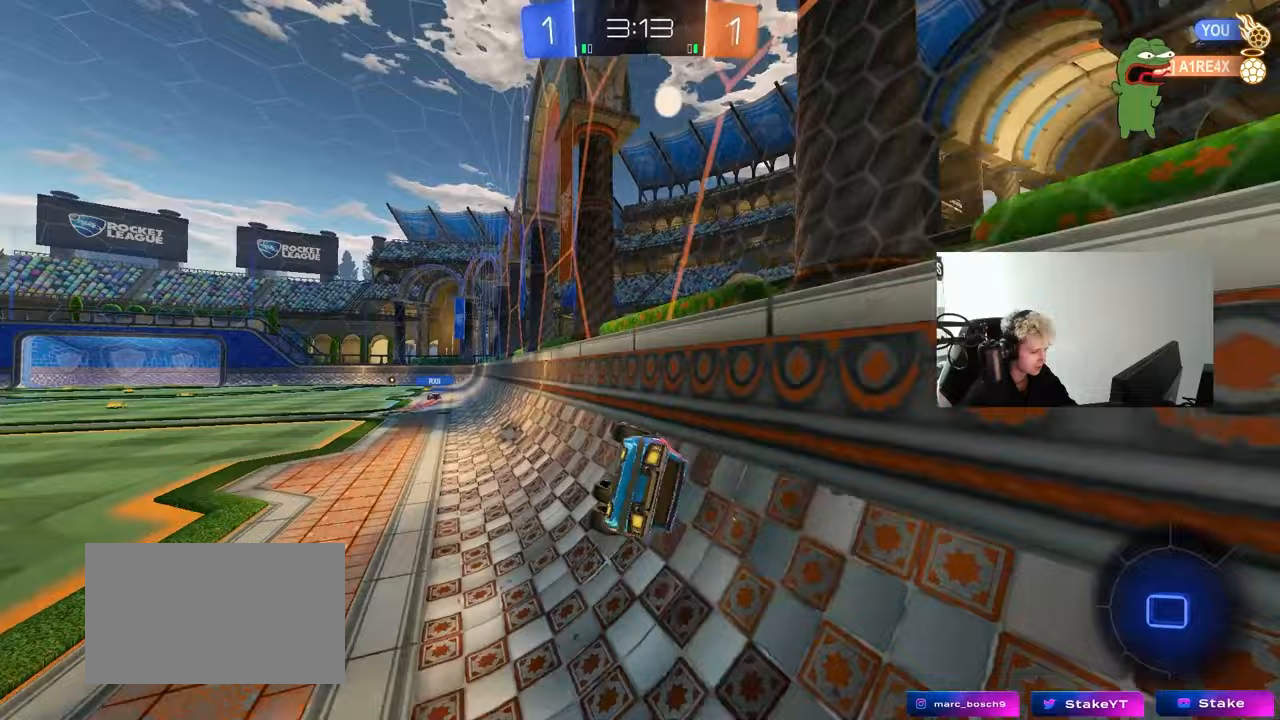
{"keys": ["d", "shift"], "mouse": [], "mouse_move": "still", "events": [[467, "a", "up"], [467, "d", "down"], [500, "s", "up"]]}
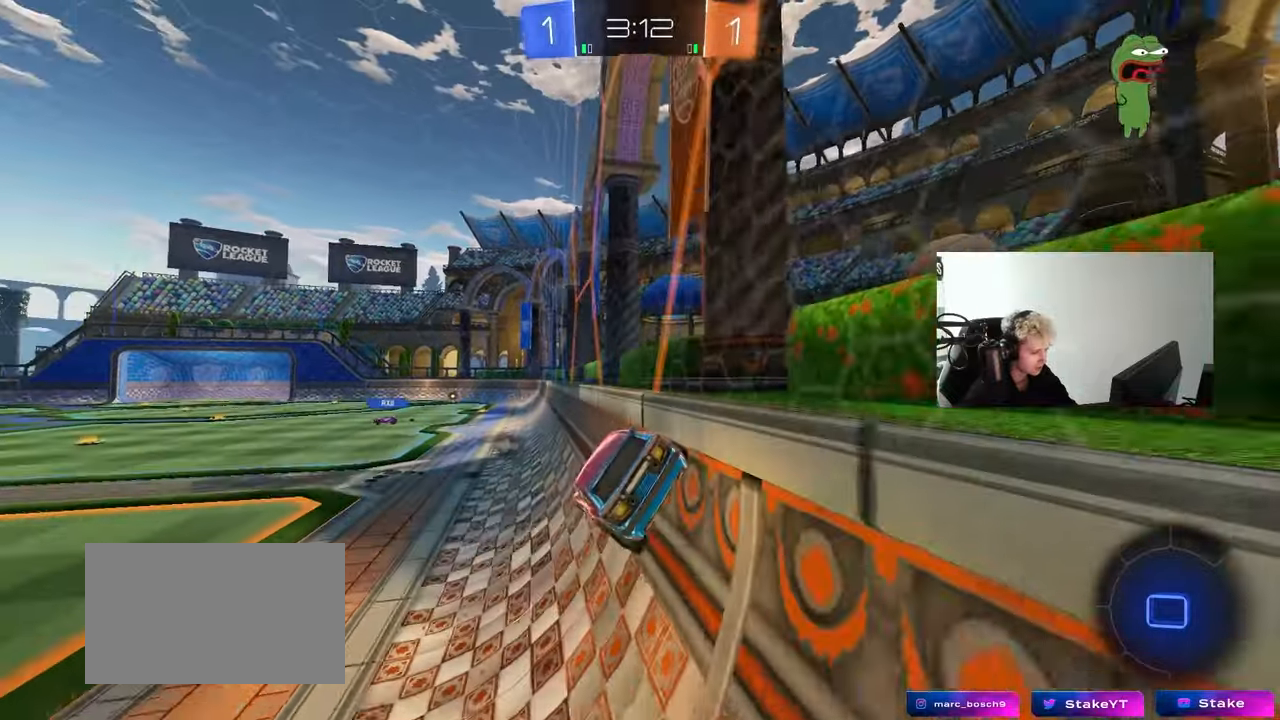
{"keys": ["d", "s", "shift"], "mouse": [], "mouse_move": "still", "events": [[50, "shift", "up"], [150, "d", "up"], [250, "mouse_right", "down"], [333, "d", "down"], [333, "mouse_right", "up"], [333, "shift", "down"], [383, "s", "down"]]}
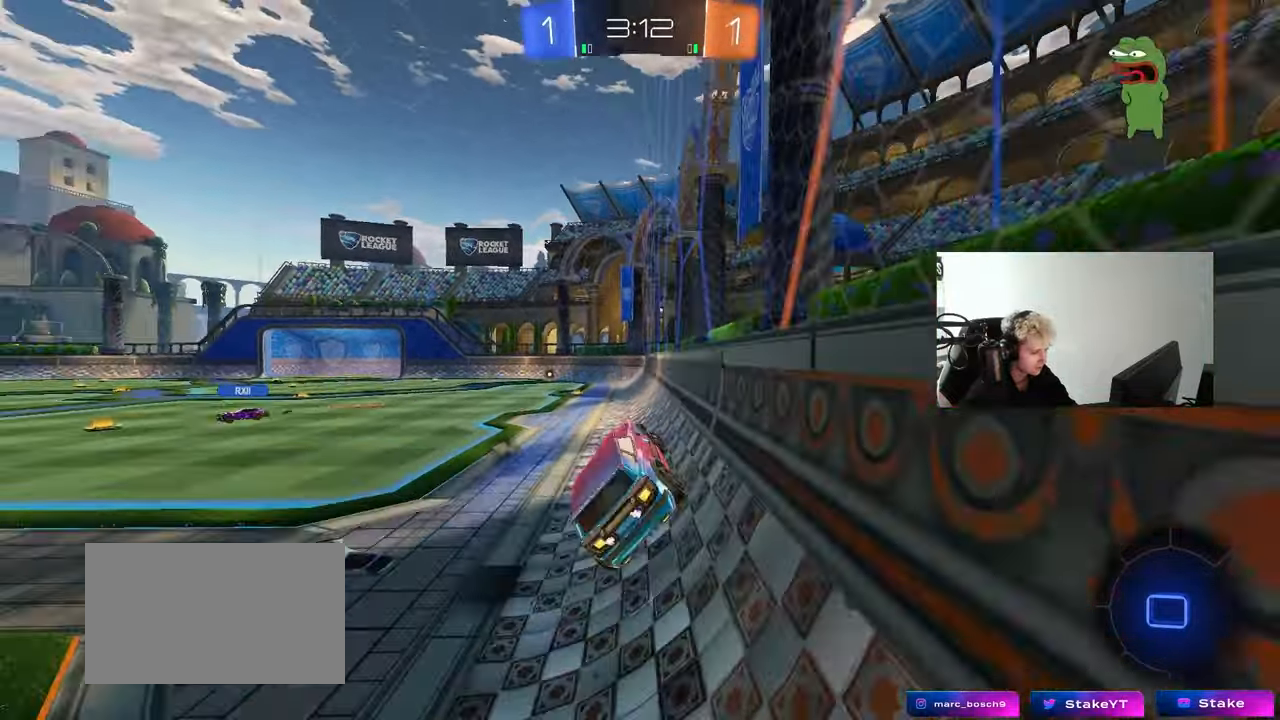
{"keys": ["w"], "mouse": ["left"], "mouse_move": "down-left", "events": [[17, "s", "up"], [17, "shift", "up"], [67, "d", "up"], [200, "w", "down"], [217, "space", "down"], [283, "mouse_right", "down"], [350, "space", "up"], [400, "mouse_left", "down"], [483, "mouse_right", "up"]]}
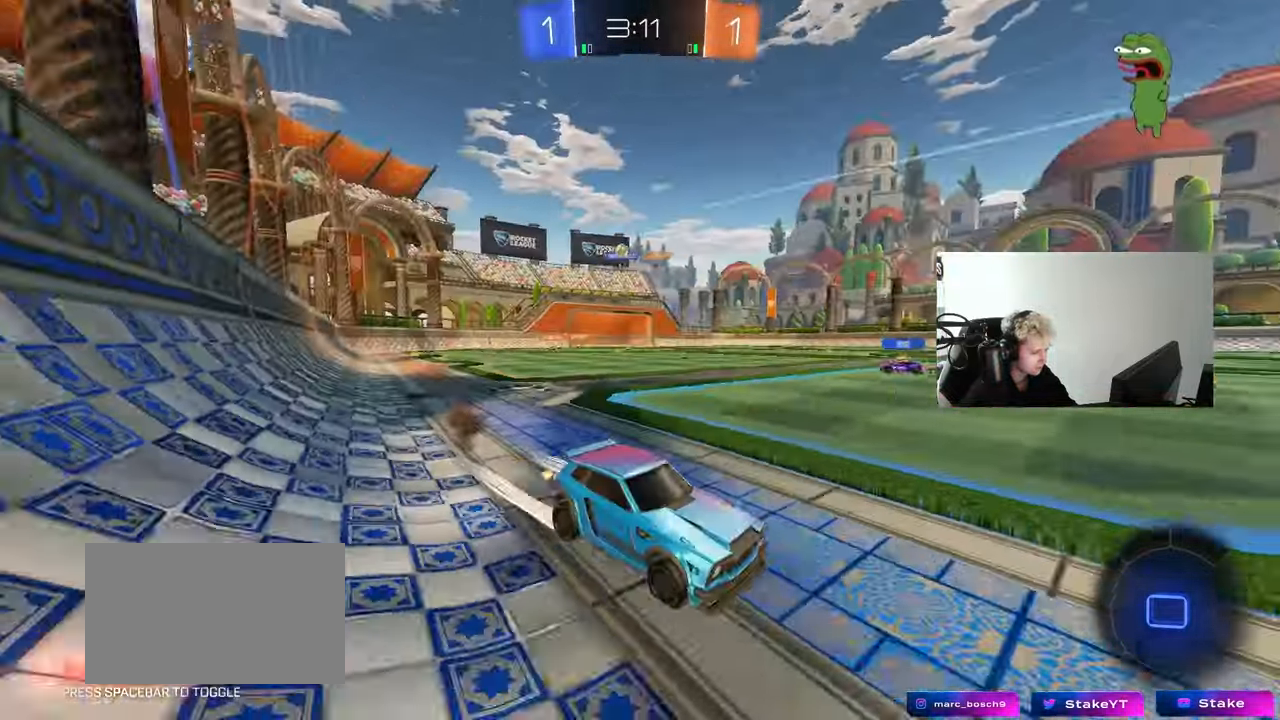
{"keys": ["space", "w"], "mouse": [], "mouse_move": "still", "events": [[33, "mouse_left", "up"], [467, "space", "down"]]}
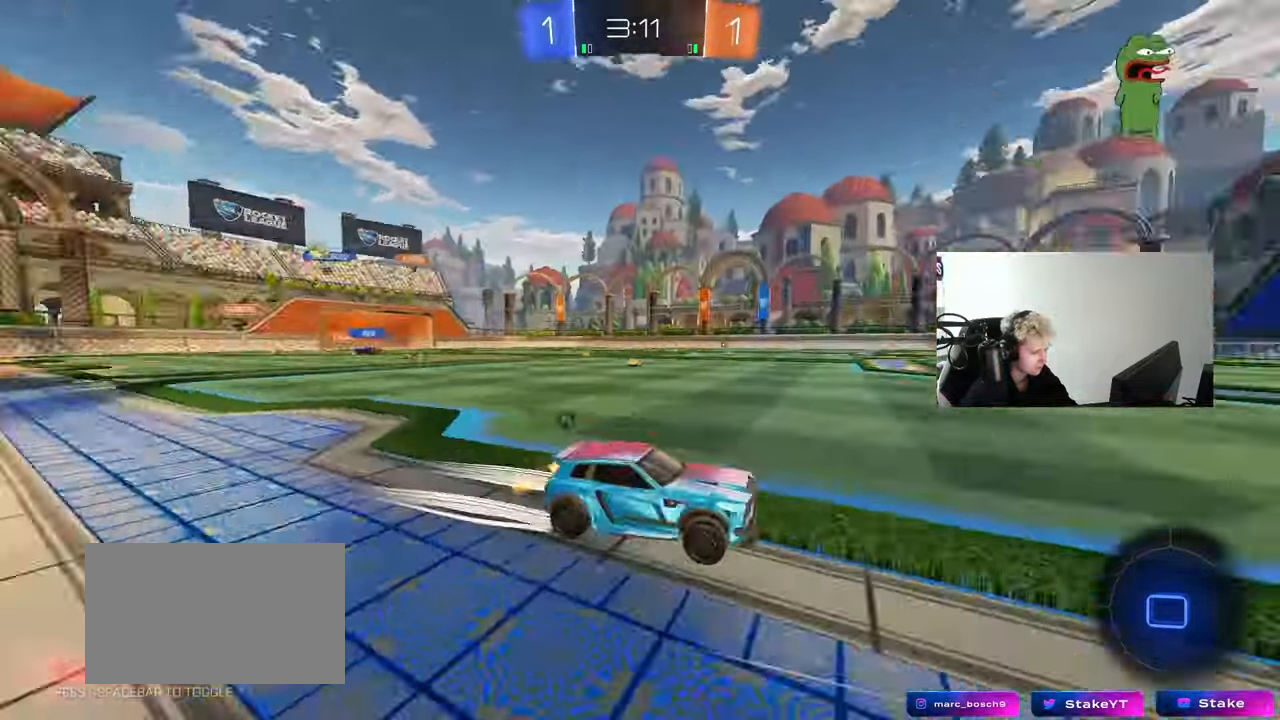
{"keys": ["w"], "mouse": [], "mouse_move": "still", "events": [[50, "d", "down"], [100, "space", "up"], [150, "d", "up"], [200, "a", "down"], [283, "space", "down"], [333, "a", "up"], [433, "space", "up"]]}
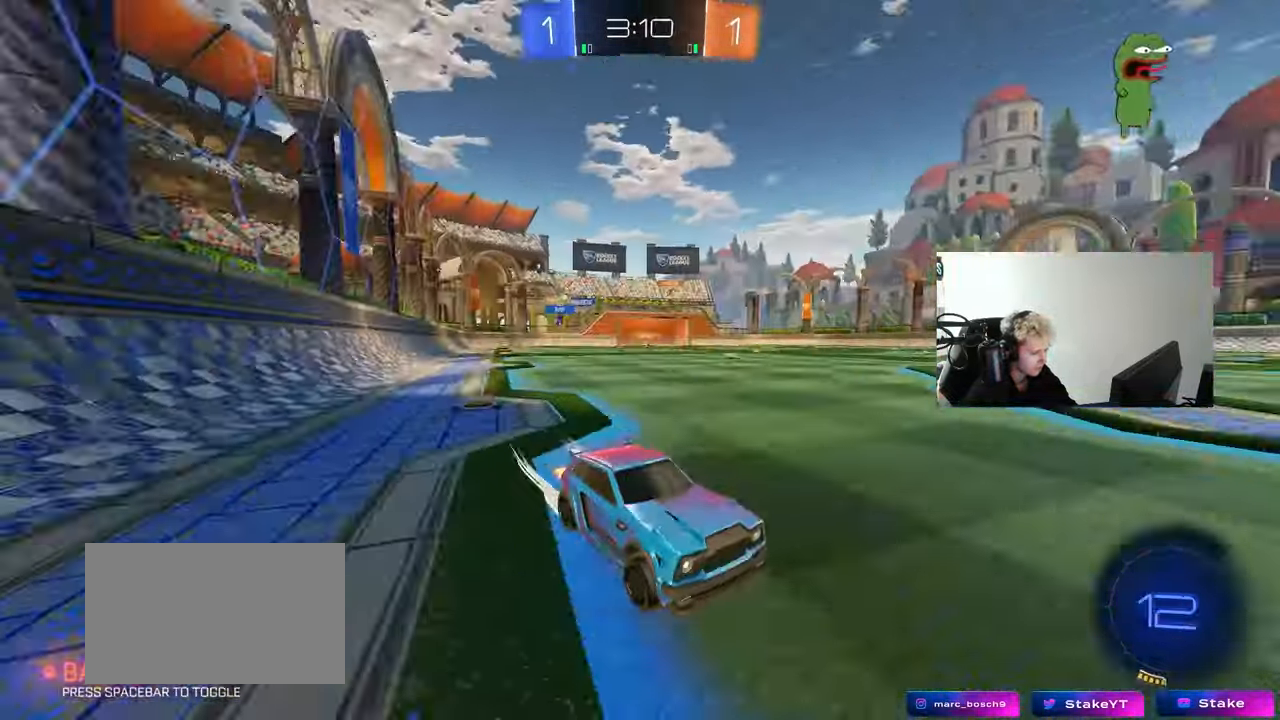
{"keys": ["a", "shift", "w"], "mouse": [], "mouse_move": "still", "events": [[67, "a", "down"], [67, "shift", "down"], [267, "shift", "up"], [500, "shift", "down"]]}
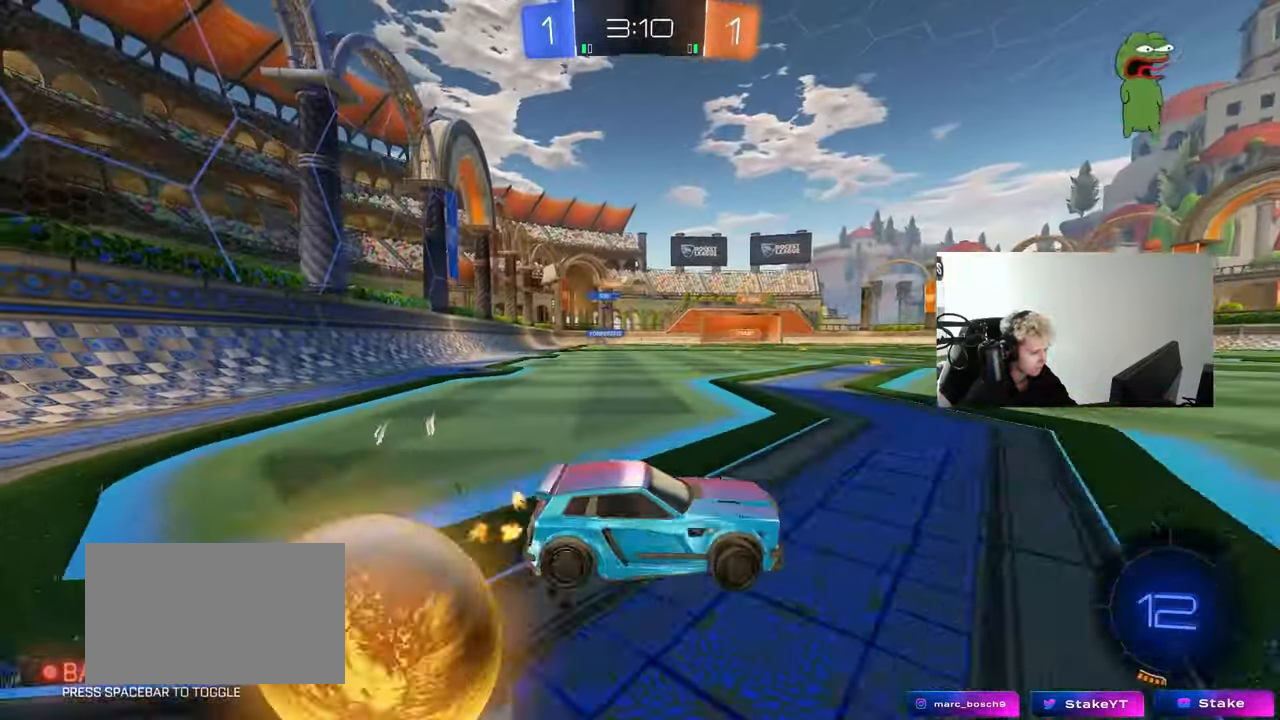
{"keys": ["a", "w"], "mouse": ["left"], "mouse_move": "still", "events": [[83, "shift", "up"], [467, "mouse_left", "down"]]}
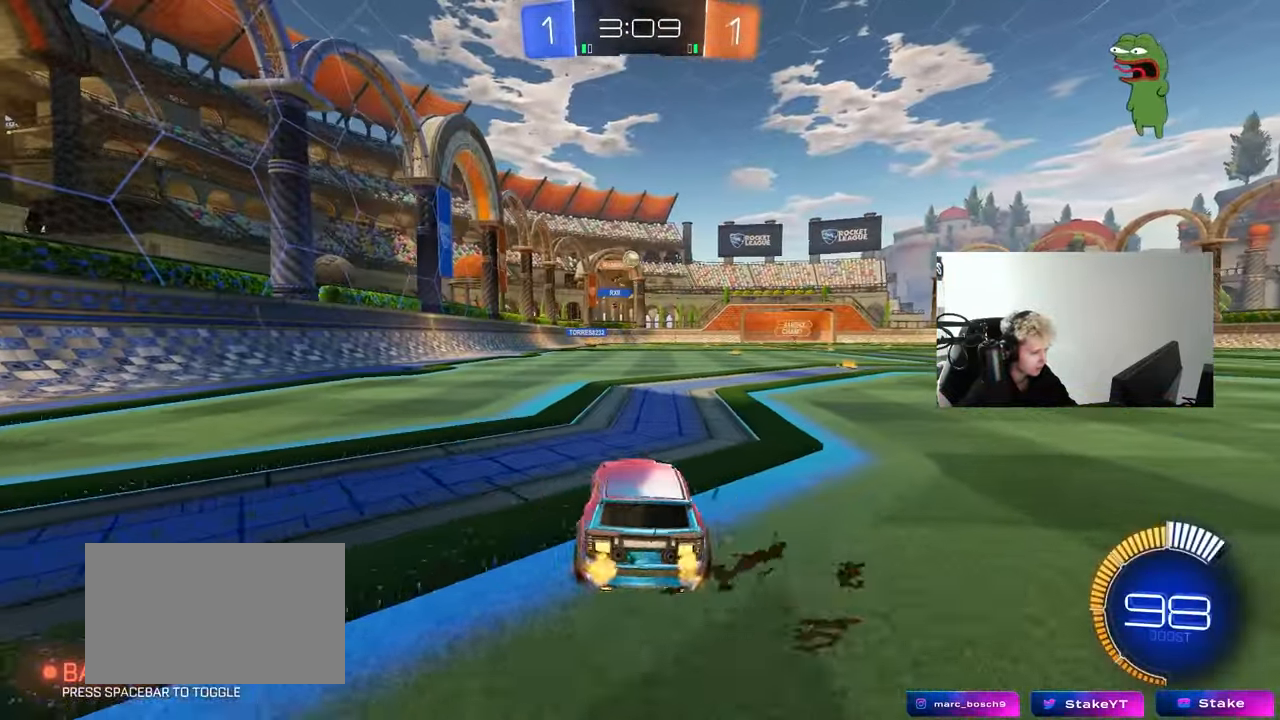
{"keys": ["a", "shift", "w"], "mouse": [], "mouse_move": "still", "events": [[150, "a", "up"], [283, "mouse_left", "up"], [383, "a", "down"], [483, "shift", "down"]]}
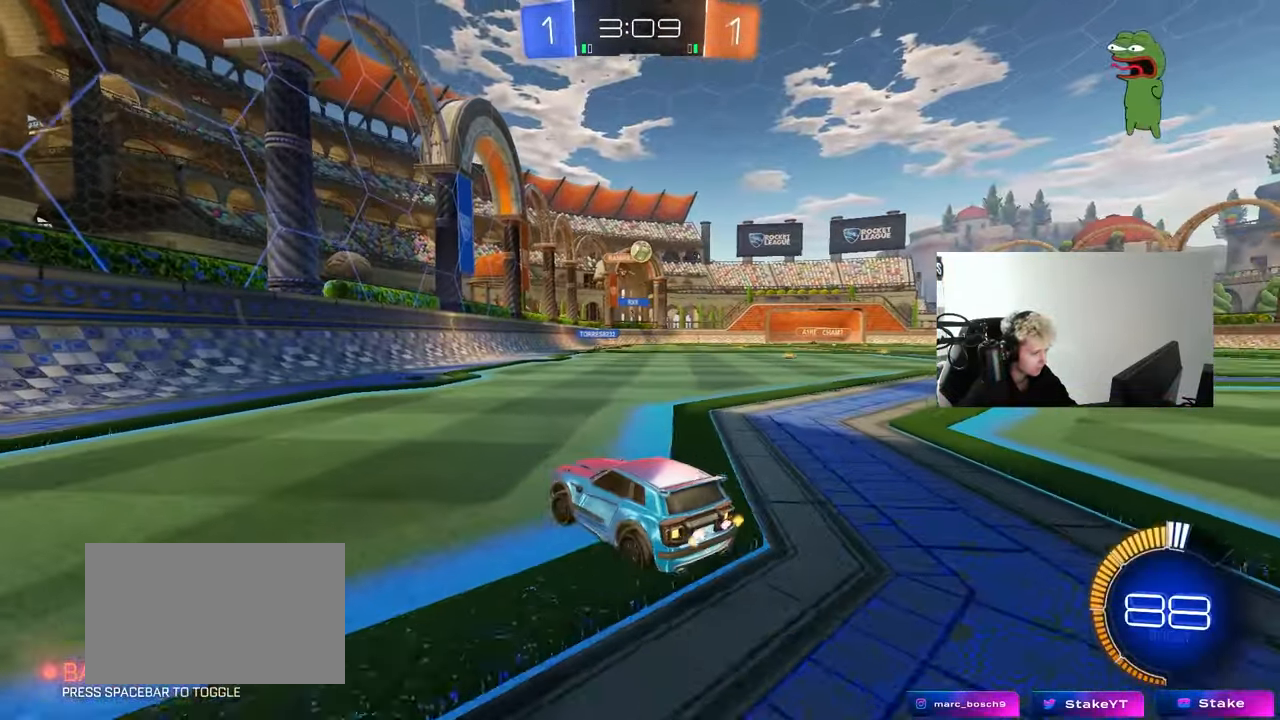
{"keys": ["a", "w"], "mouse": [], "mouse_move": "still", "events": [[117, "shift", "up"]]}
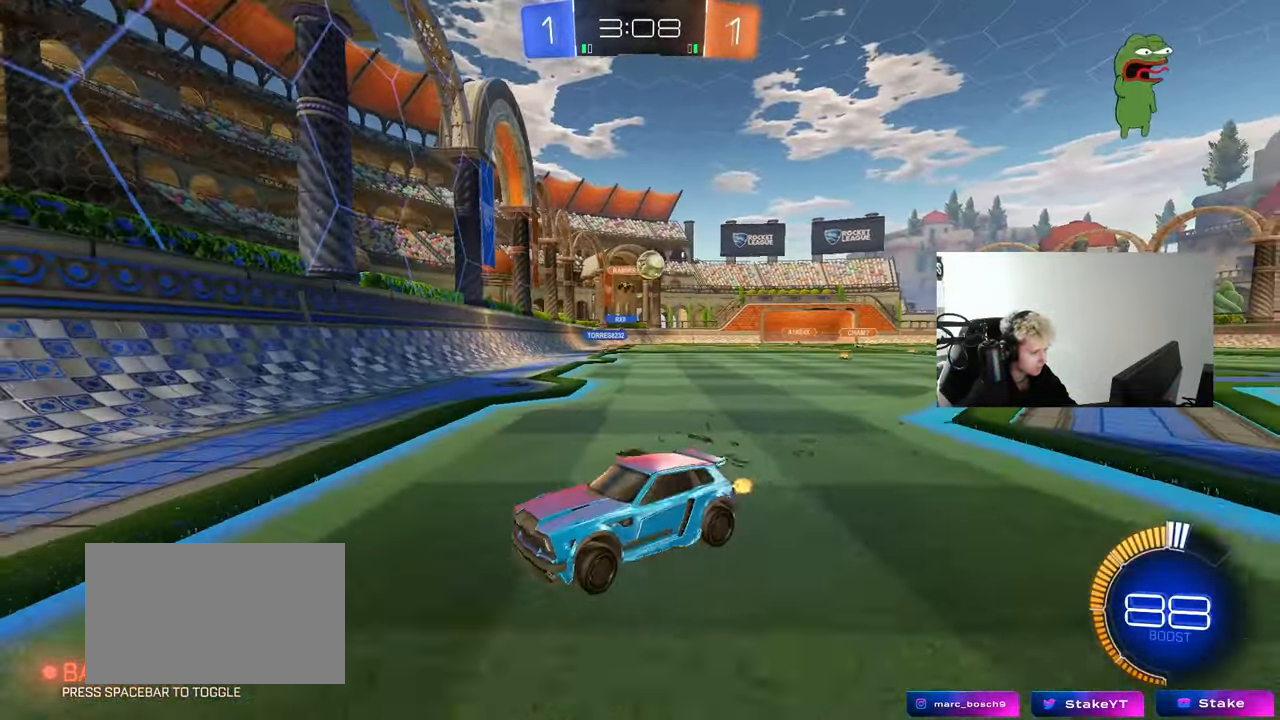
{"keys": ["a", "w"], "mouse": [], "mouse_move": "still", "events": [[133, "shift", "down"], [183, "shift", "up"]]}
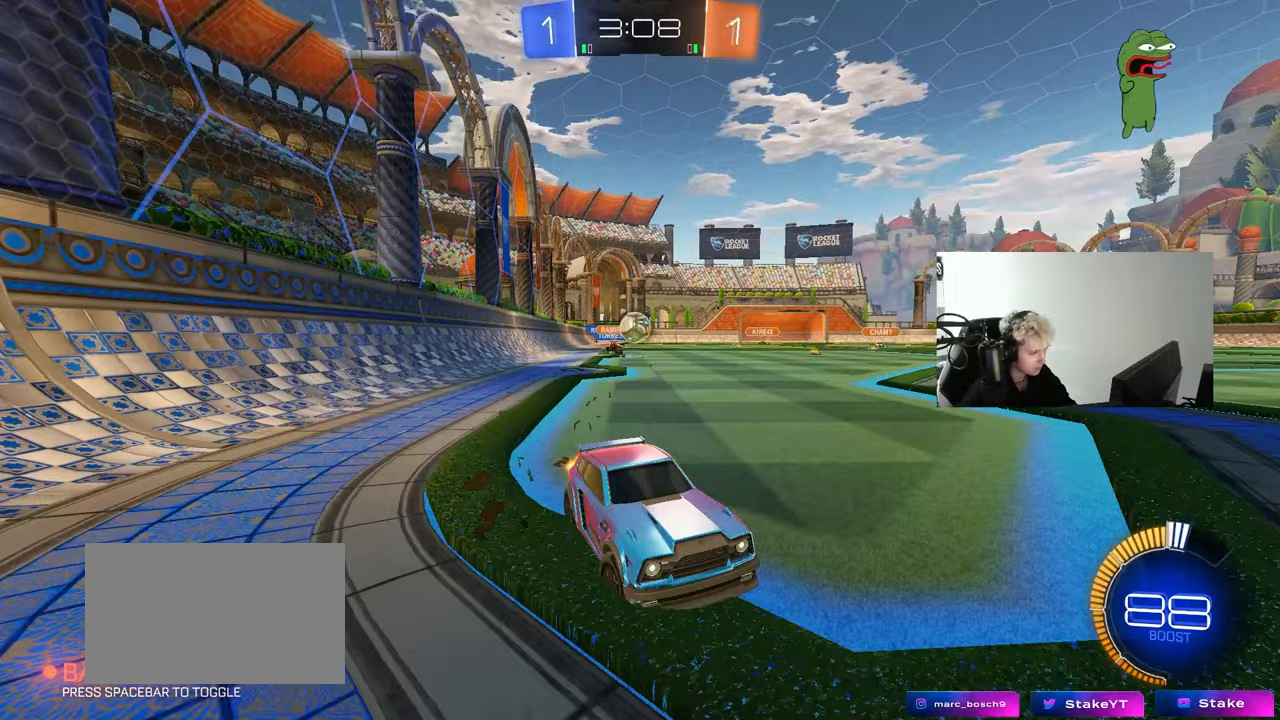
{"keys": ["w"], "mouse": [], "mouse_move": "still", "events": [[383, "a", "up"]]}
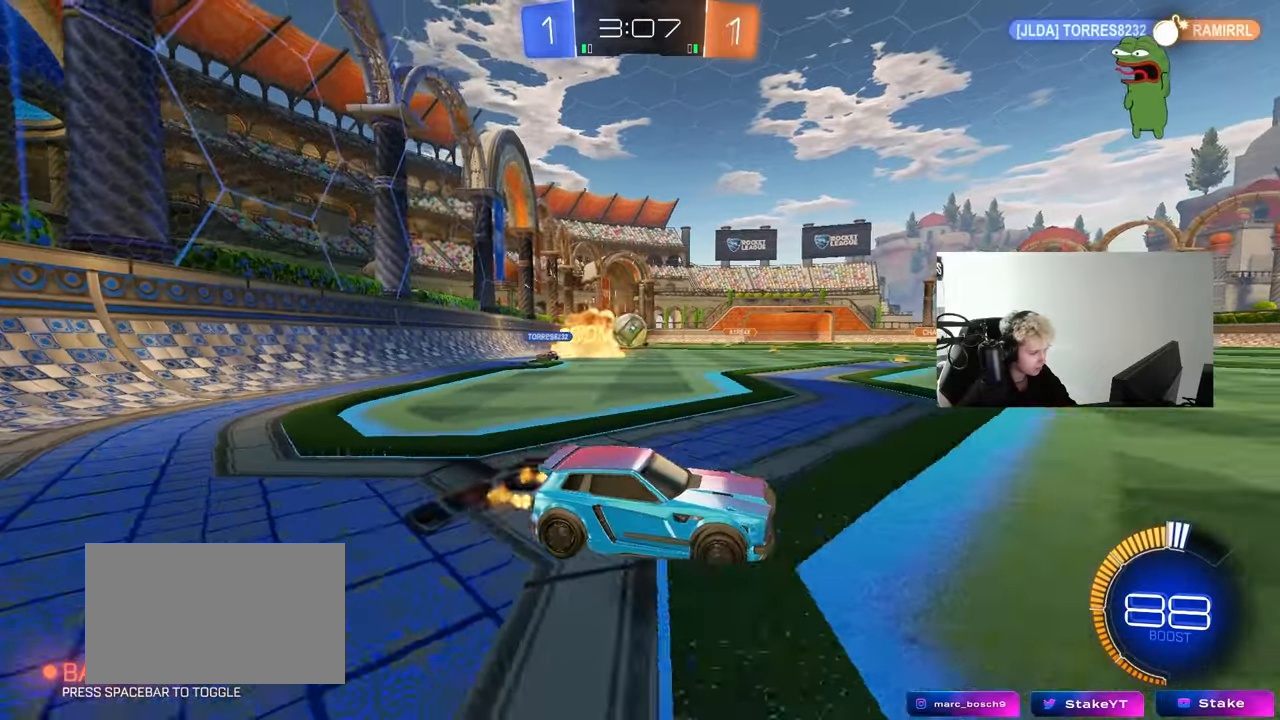
{"keys": ["a", "w"], "mouse": [], "mouse_move": "still", "events": [[17, "a", "down"], [17, "shift", "down"], [67, "w", "up"], [167, "s", "down"], [167, "shift", "up"], [300, "s", "up"], [450, "w", "down"]]}
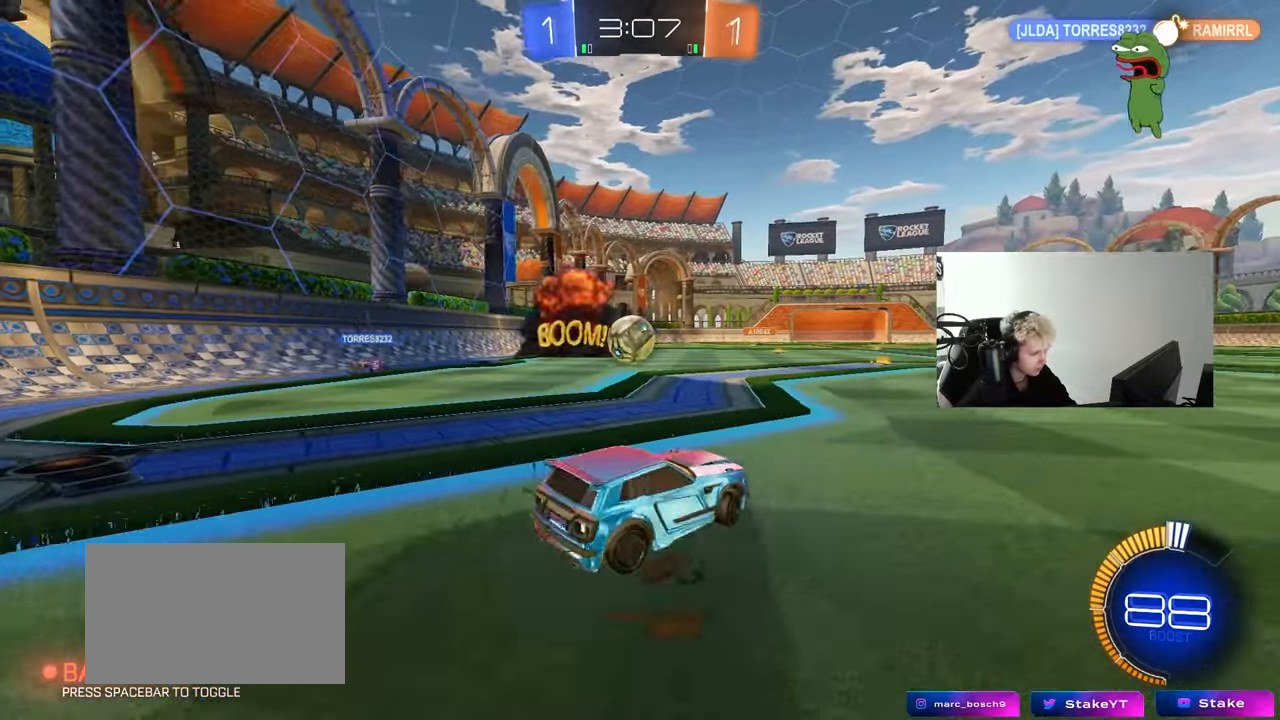
{"keys": ["w"], "mouse": [], "mouse_move": "still", "events": [[317, "a", "up"], [367, "d", "down"], [500, "d", "up"]]}
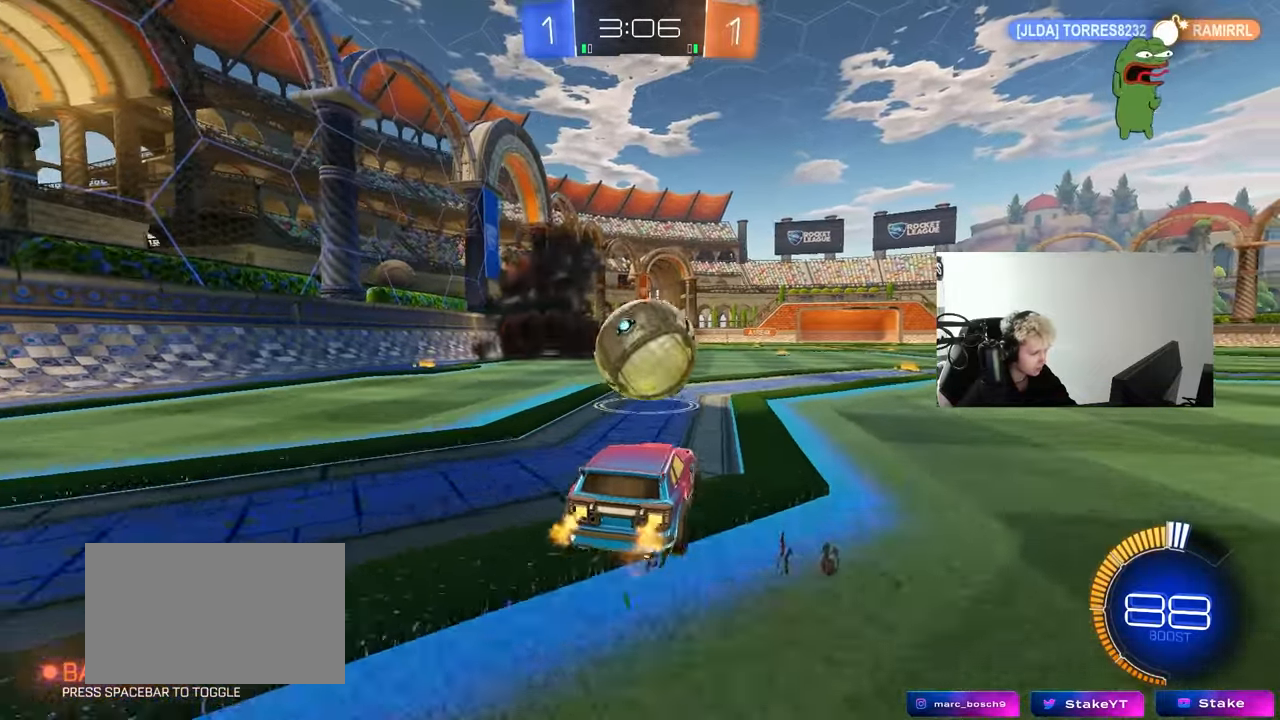
{"keys": ["d", "s"], "mouse": ["left", "right"], "mouse_move": "down", "events": [[50, "mouse_left", "down"], [333, "d", "down"], [383, "d", "up"], [383, "mouse_right", "down"], [383, "w", "up"], [467, "d", "down"], [467, "s", "down"]]}
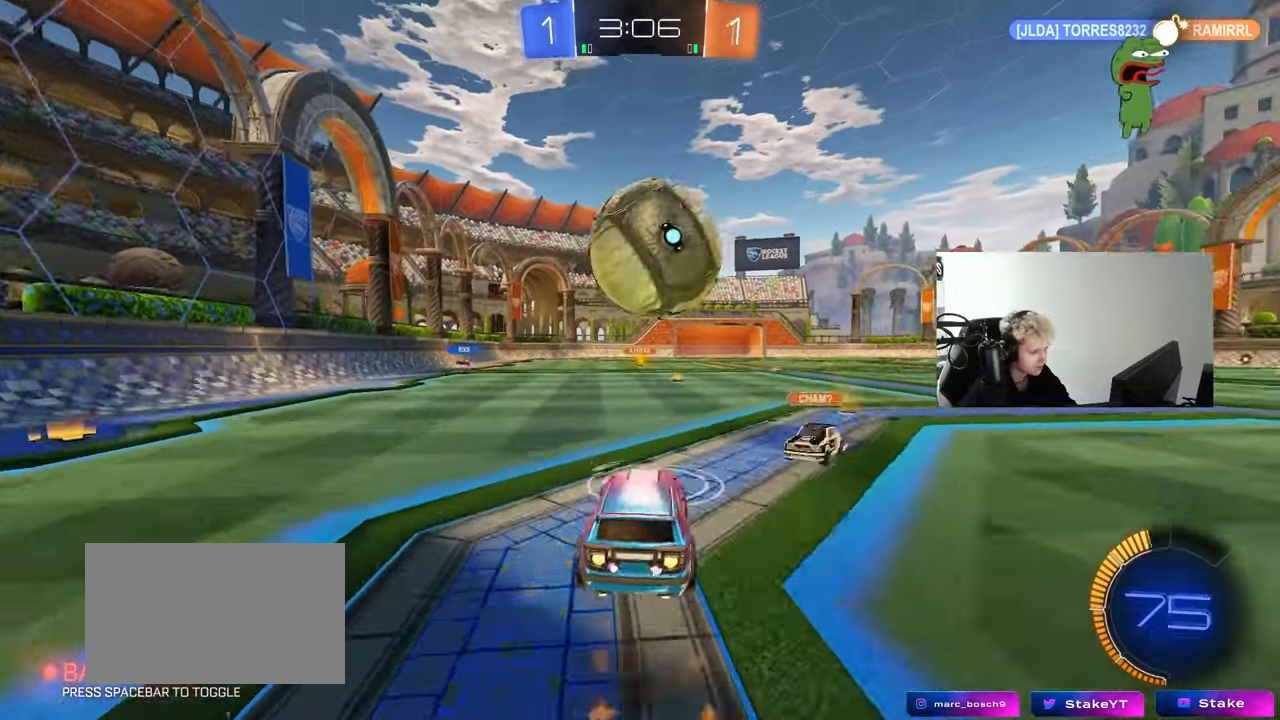
{"keys": ["a"], "mouse": ["left"], "mouse_move": "down-left", "events": [[117, "d", "up"], [167, "s", "up"], [217, "mouse_right", "up"], [250, "a", "down"], [350, "w", "down"], [400, "mouse_left", "up"], [450, "mouse_left", "down"], [500, "w", "up"]]}
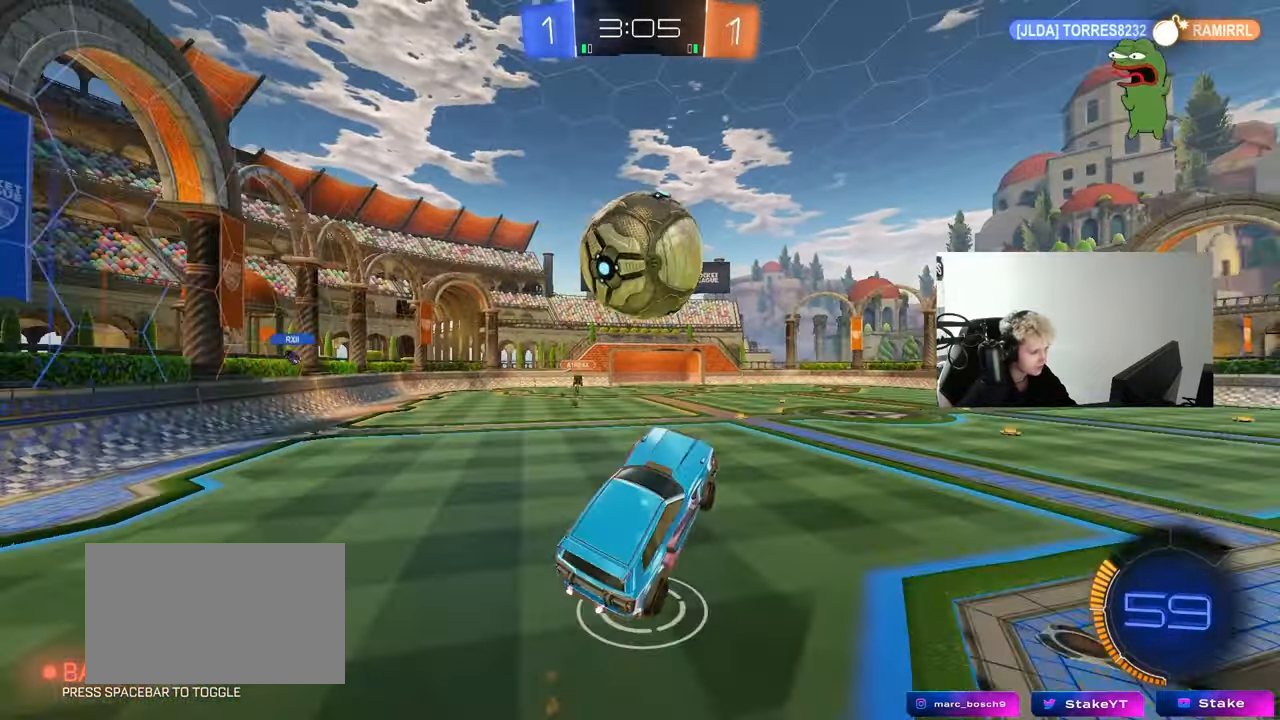
{"keys": [], "mouse": ["left"], "mouse_move": "still", "events": [[83, "s", "down"], [133, "mouse_left", "up"], [183, "d", "down"], [233, "a", "up"], [233, "d", "up"], [267, "a", "down"], [317, "d", "down"], [317, "mouse_left", "down"], [367, "a", "up"], [467, "s", "up"], [500, "d", "up"]]}
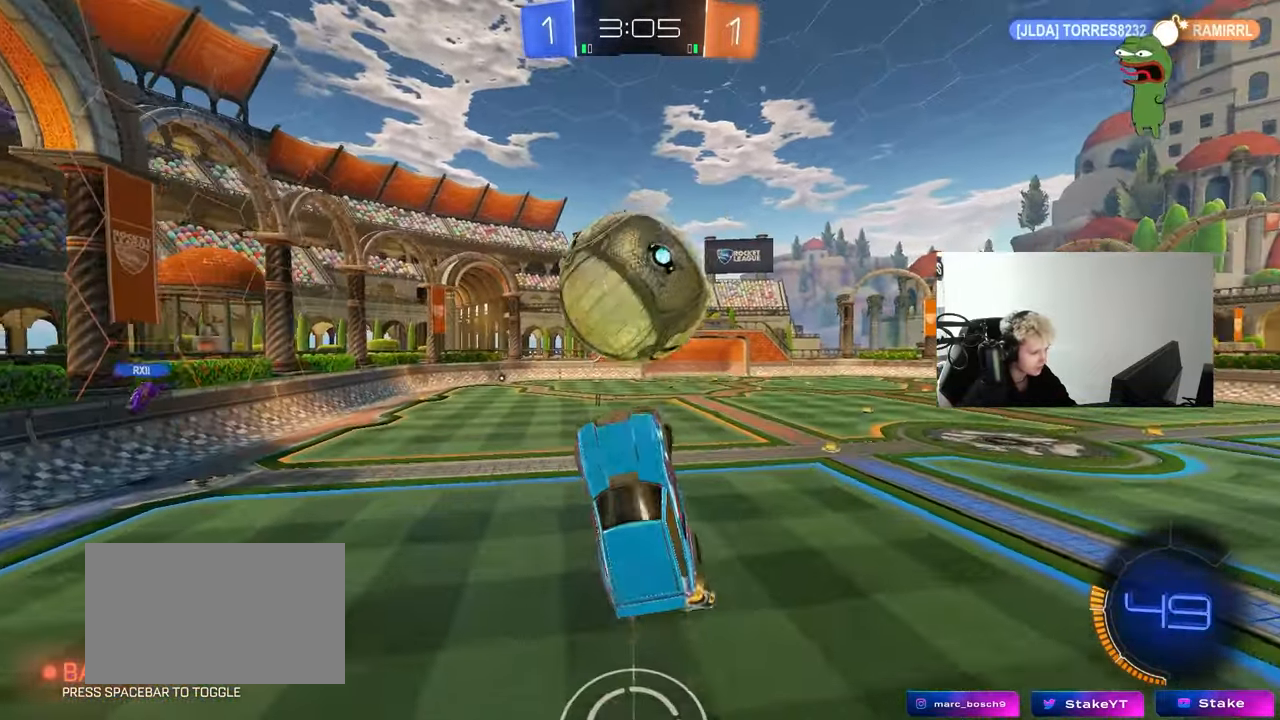
{"keys": ["w"], "mouse": [], "mouse_move": "still", "events": [[100, "d", "down"], [100, "w", "down"], [283, "d", "up"], [333, "mouse_left", "up"]]}
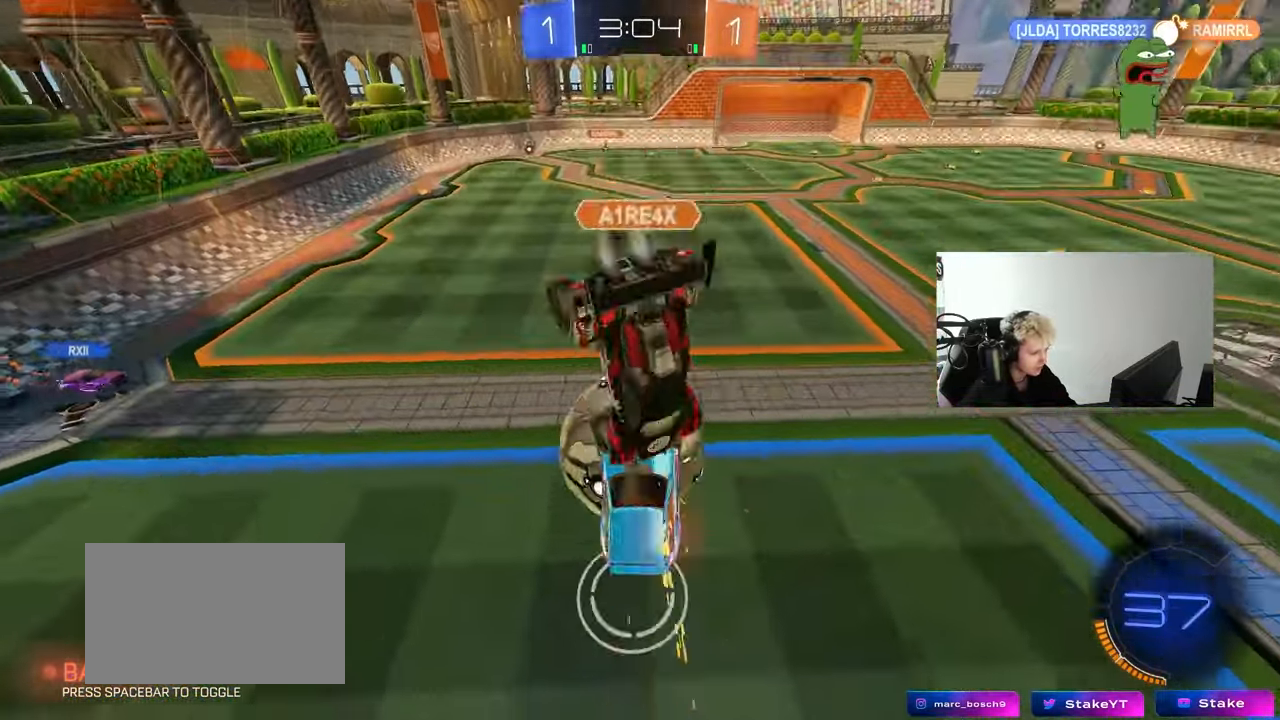
{"keys": ["a", "s"], "mouse": [], "mouse_move": "still", "events": [[167, "w", "up"], [350, "a", "down"], [400, "s", "down"]]}
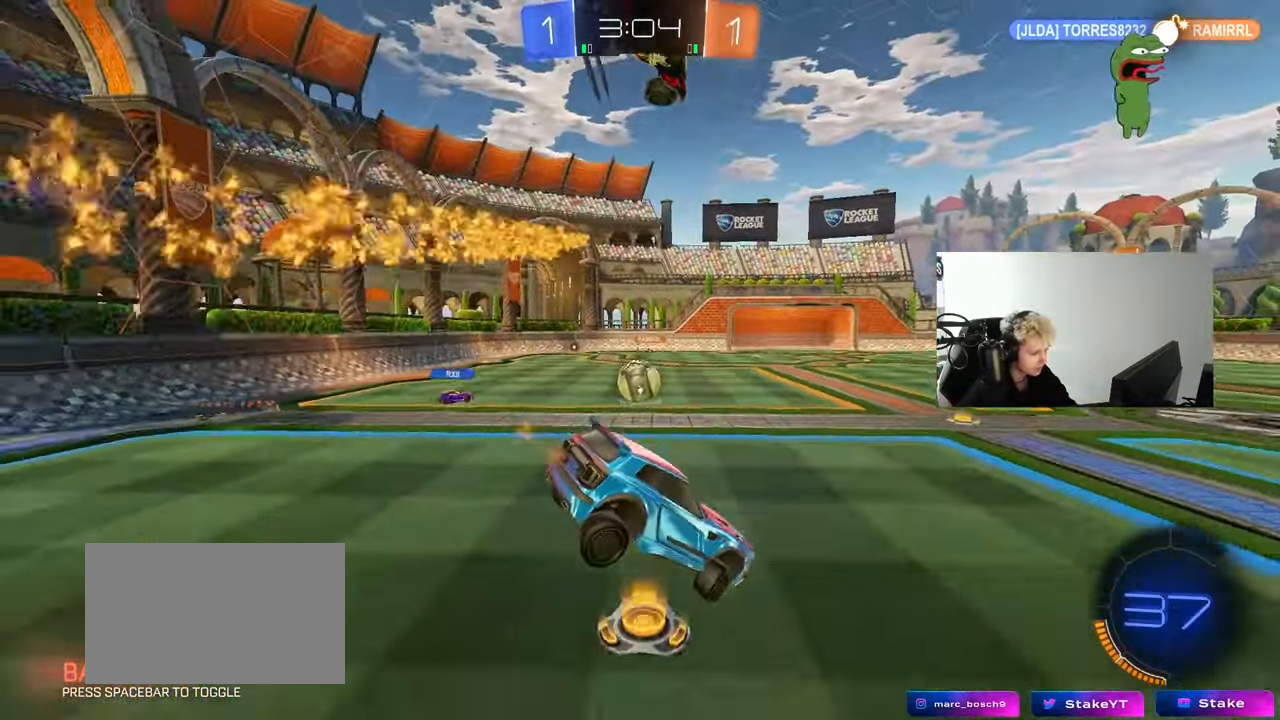
{"keys": ["a", "w"], "mouse": [], "mouse_move": "still", "events": [[33, "s", "up"], [183, "w", "down"], [217, "a", "up"], [317, "a", "down"]]}